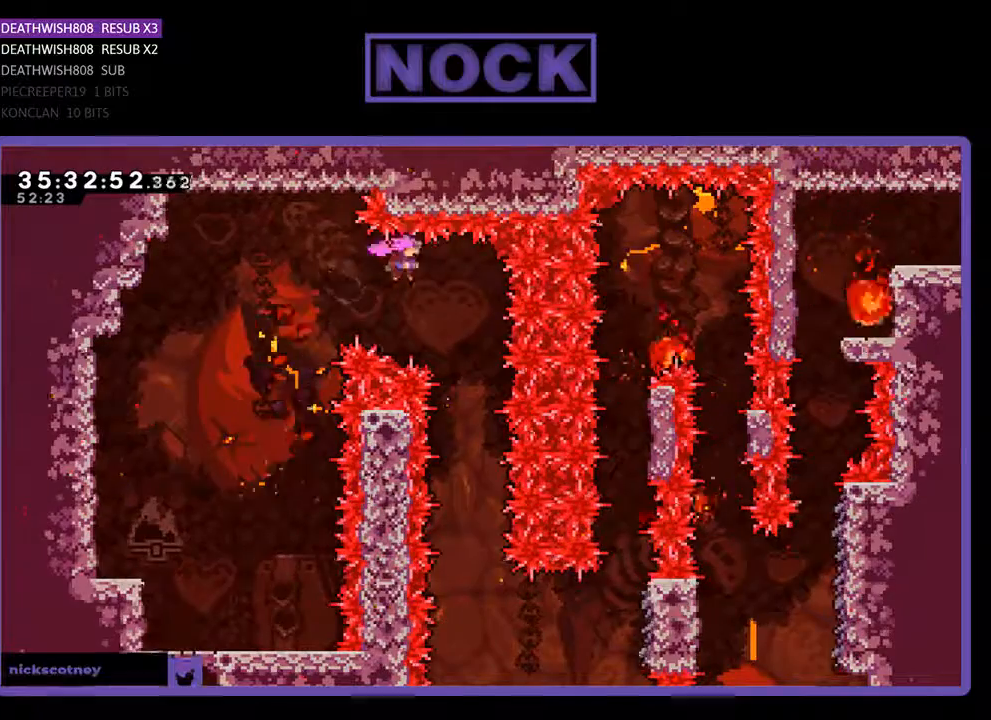
Gameplay with a controller (PlayStation layout); each line is a JSON object with the inputs held at the frame after it. "events" lists button and stick changes between this image and that frame as [ms after this image, input, new state], when the widget could be followed in between. Not read: left_stick right_stick.
{"buttons": ["R2"], "events": [[200, "DPAD_RIGHT", "up"]]}
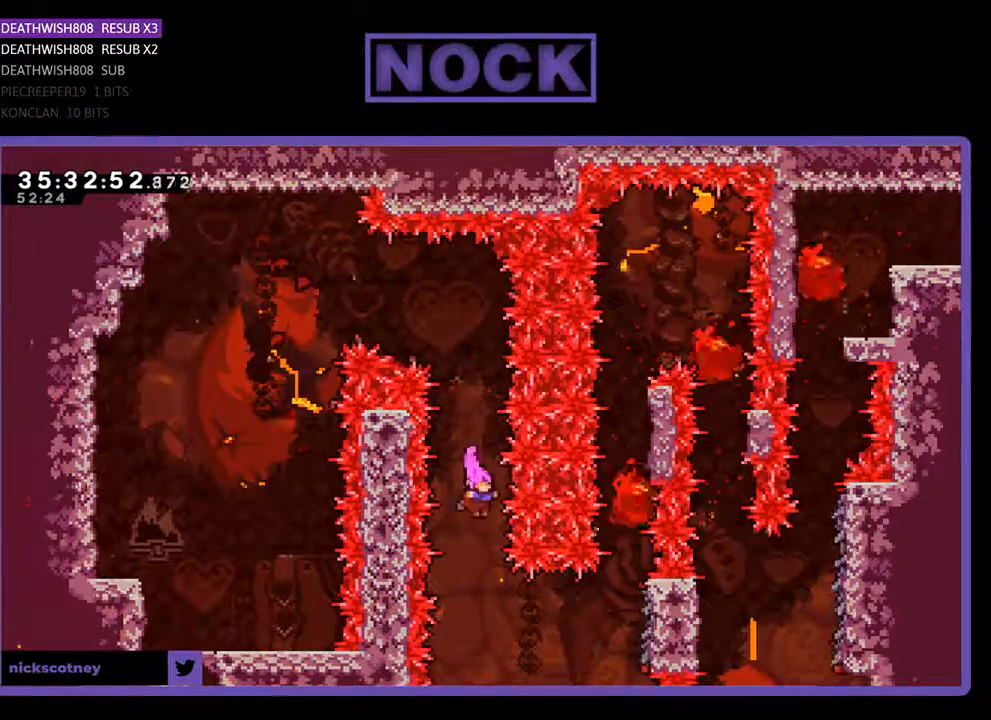
{"buttons": ["R2", "DPAD_RIGHT"], "events": [[167, "DPAD_RIGHT", "down"], [233, "CIRCLE", "down"], [433, "CIRCLE", "up"]]}
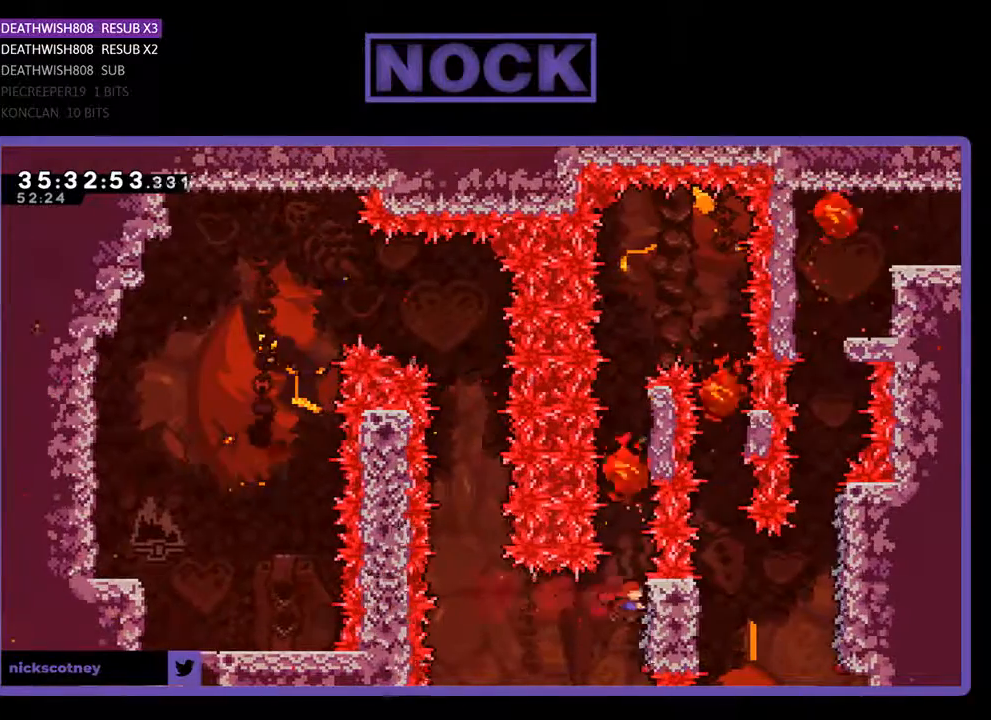
{"buttons": ["R2"], "events": [[100, "DPAD_RIGHT", "up"]]}
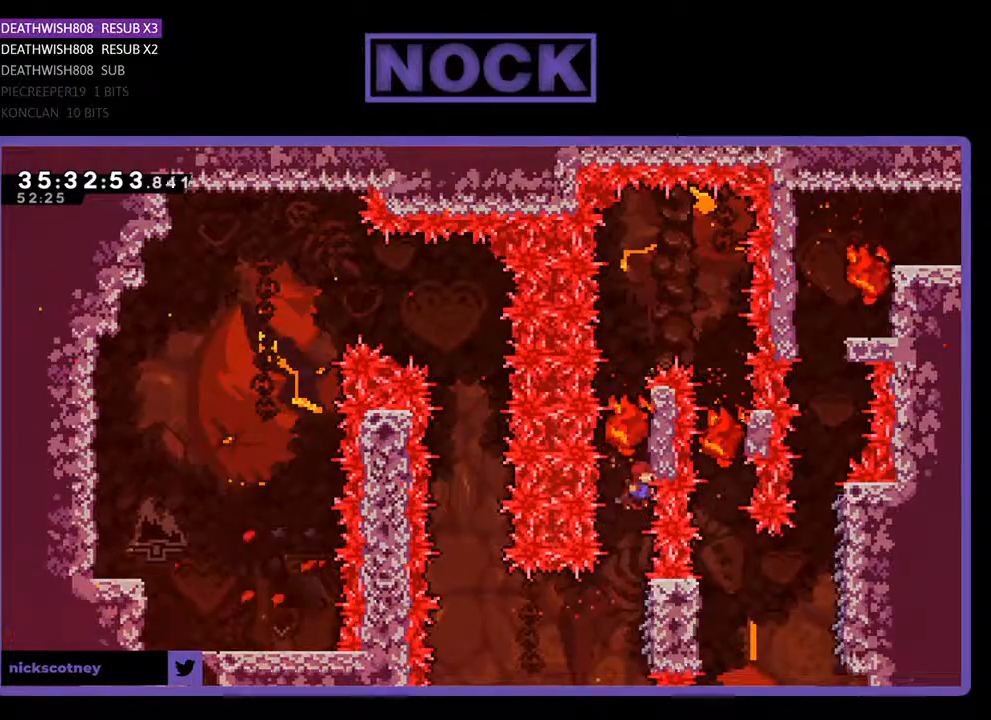
{"buttons": ["R2", "DPAD_UP"], "events": [[300, "DPAD_UP", "down"]]}
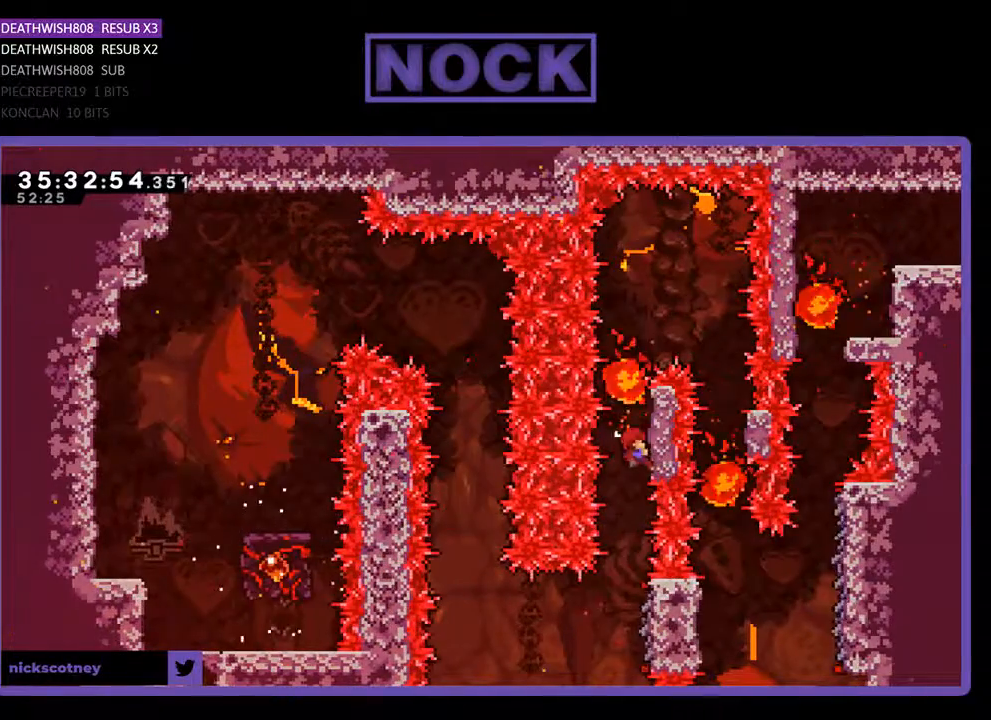
{"buttons": ["R2"], "events": [[67, "DPAD_UP", "up"], [200, "DPAD_UP", "down"], [433, "DPAD_UP", "up"]]}
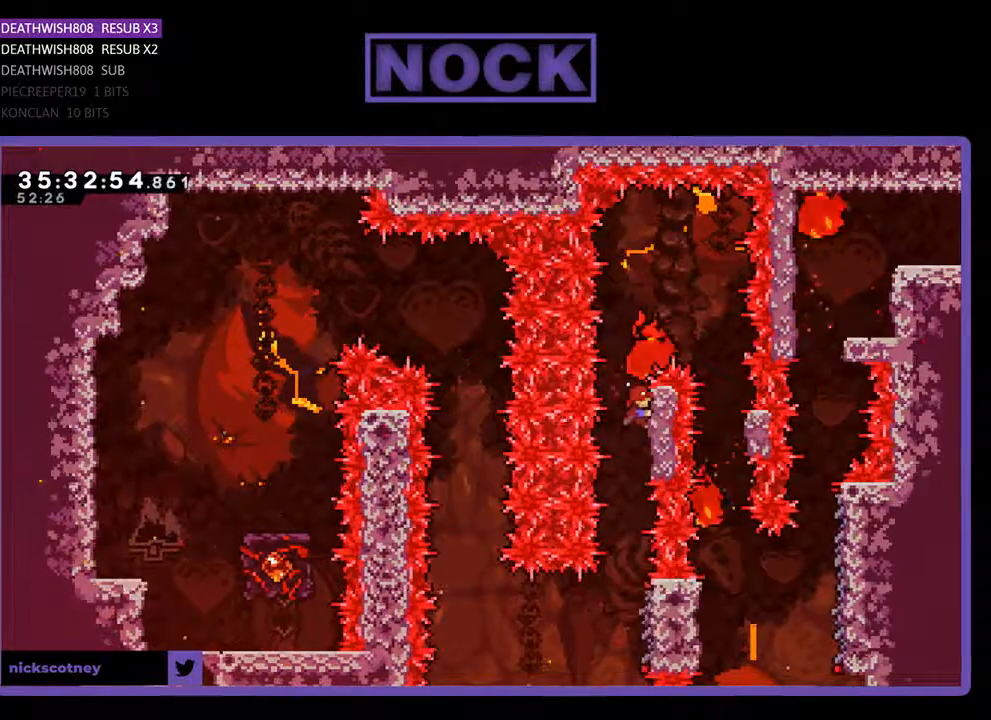
{"buttons": ["R2"], "events": [[67, "DPAD_UP", "down"], [267, "DPAD_UP", "up"]]}
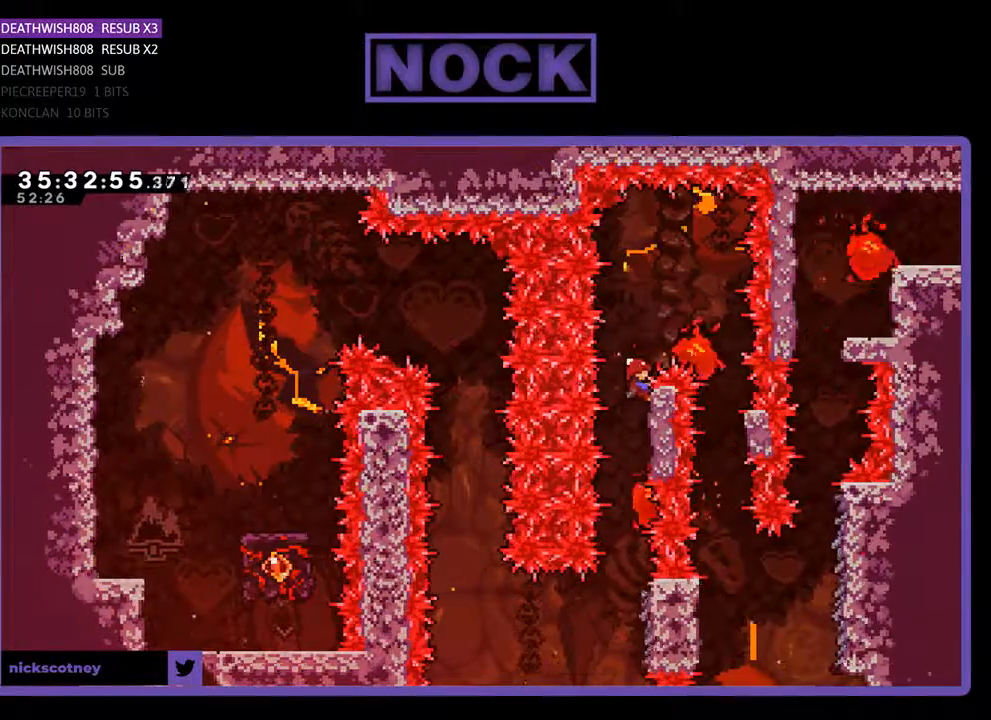
{"buttons": ["R2"], "events": []}
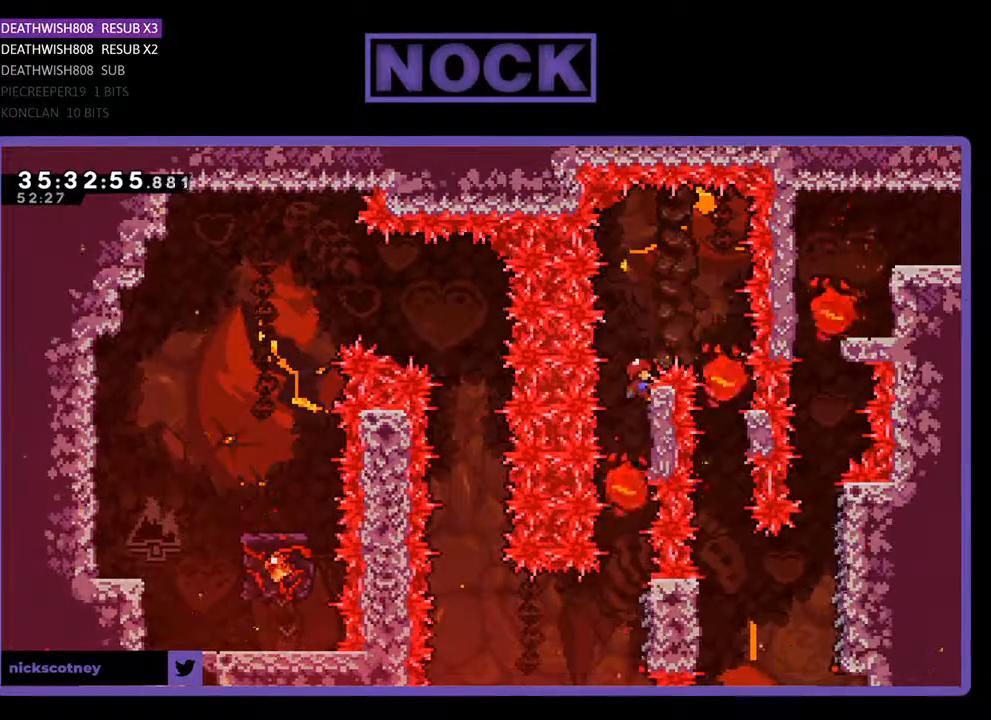
{"buttons": ["R2"], "events": []}
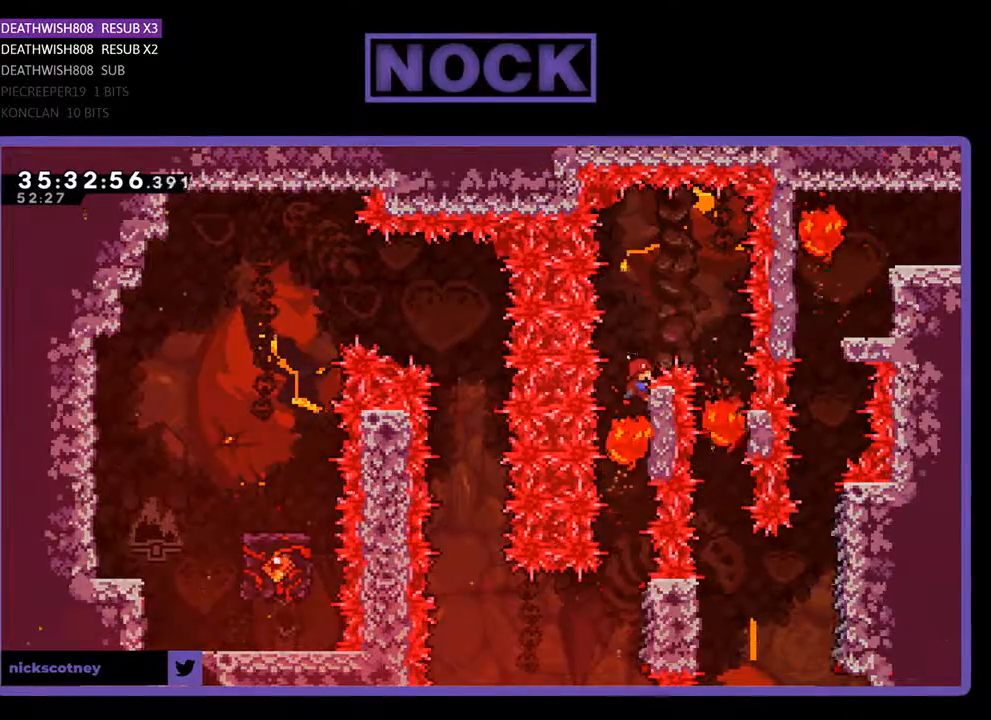
{"buttons": ["R2"], "events": [[67, "CROSS", "down"], [67, "DPAD_RIGHT", "down"], [67, "DPAD_UP", "down"], [367, "DPAD_UP", "up"], [433, "DPAD_RIGHT", "up"], [500, "CROSS", "up"]]}
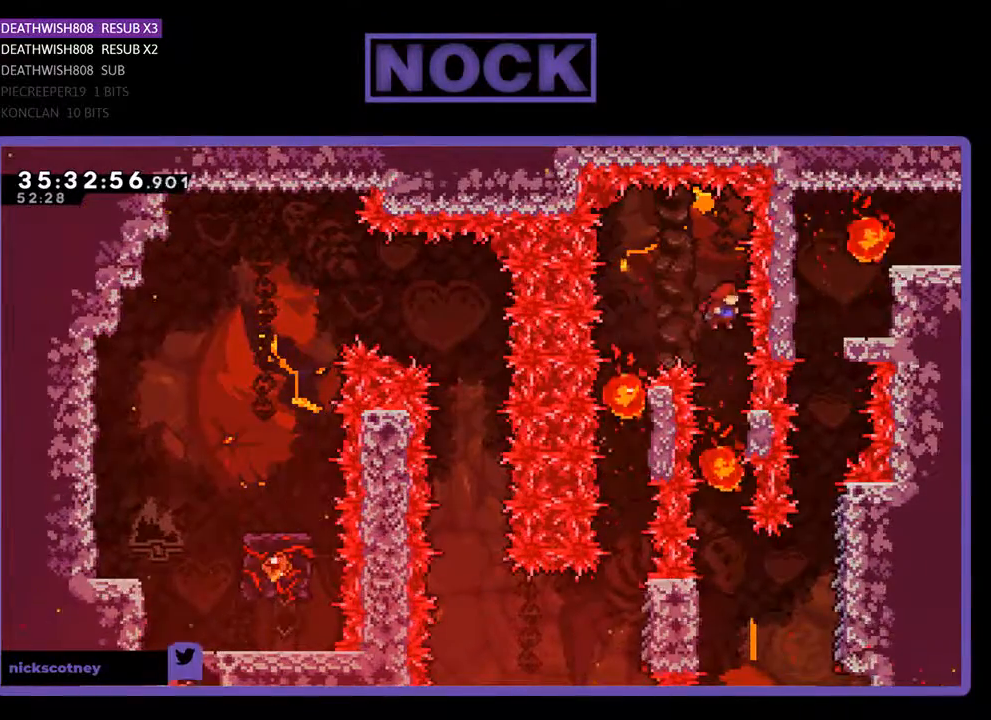
{"buttons": ["R2"], "events": [[300, "DPAD_RIGHT", "down"], [467, "DPAD_RIGHT", "up"]]}
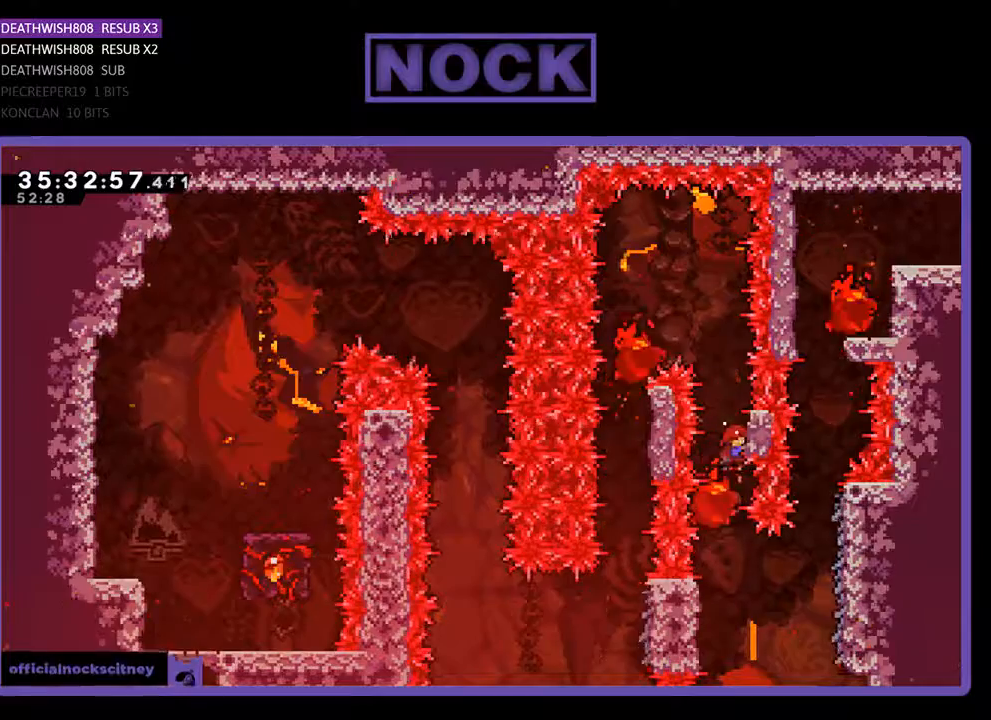
{"buttons": ["R2"], "events": []}
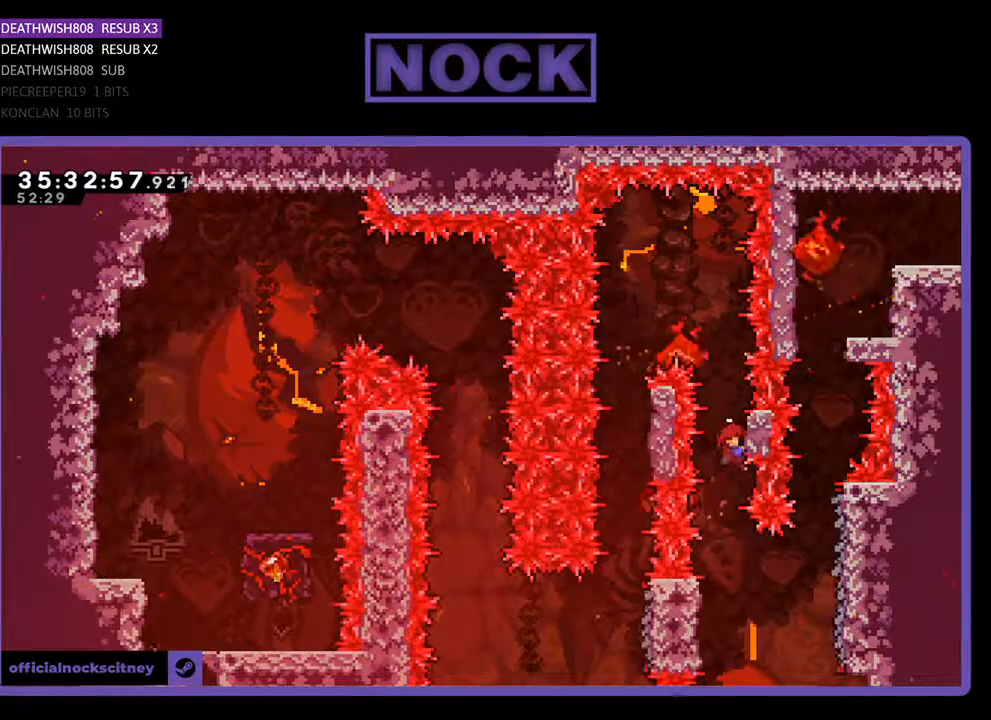
{"buttons": [], "events": [[333, "R2", "up"]]}
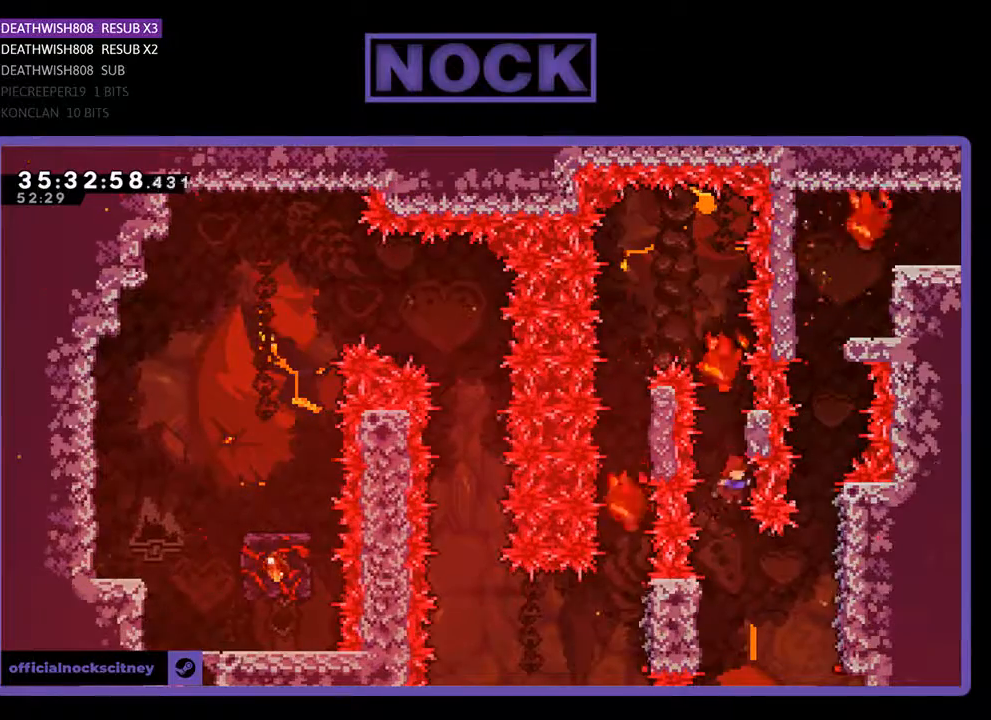
{"buttons": ["CIRCLE", "R2", "DPAD_RIGHT"], "events": [[67, "R2", "down"], [200, "DPAD_RIGHT", "down"], [267, "CIRCLE", "down"]]}
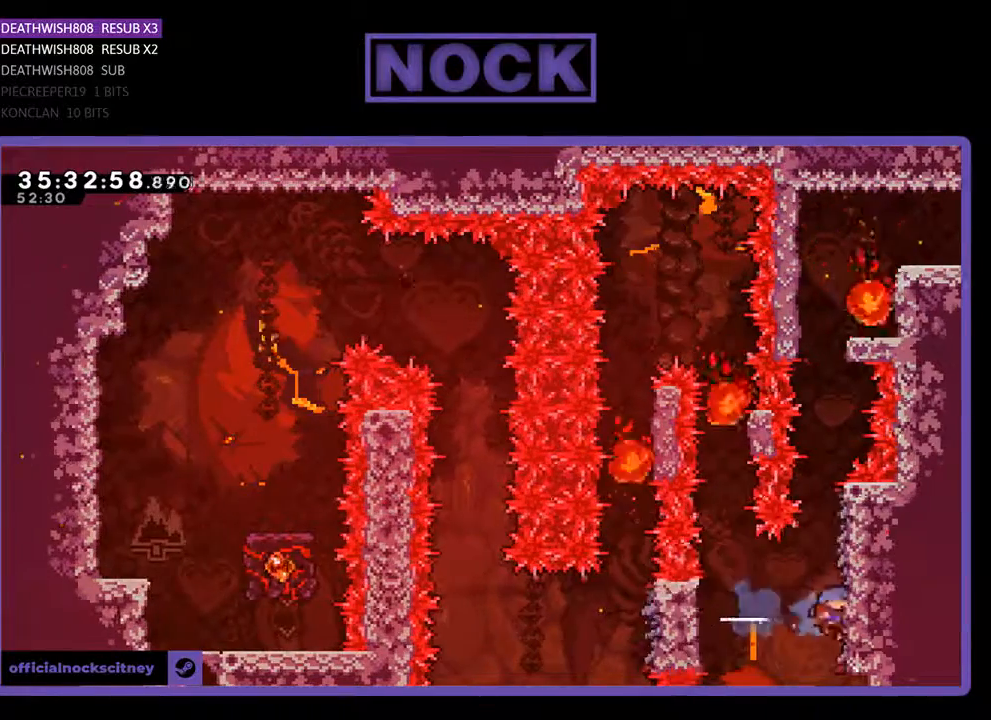
{"buttons": ["CROSS", "R2"], "events": [[33, "DPAD_UP", "down"], [67, "CIRCLE", "up"], [67, "DPAD_UP", "up"], [100, "DPAD_RIGHT", "up"], [500, "CROSS", "down"]]}
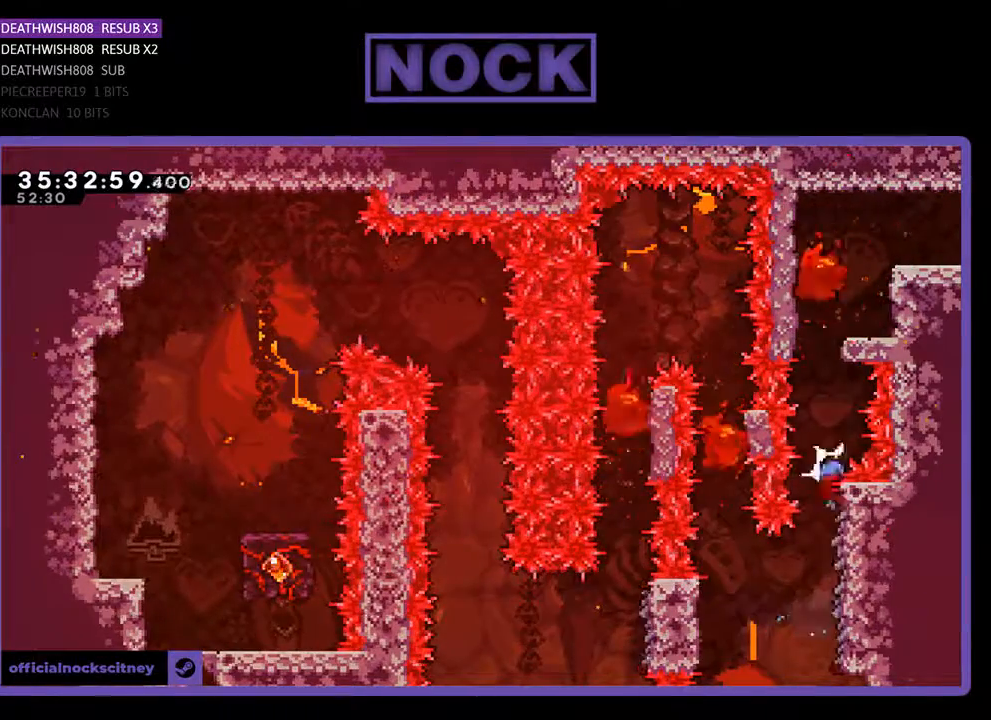
{"buttons": ["R2", "DPAD_UP"], "events": [[33, "DPAD_UP", "down"], [400, "CROSS", "up"]]}
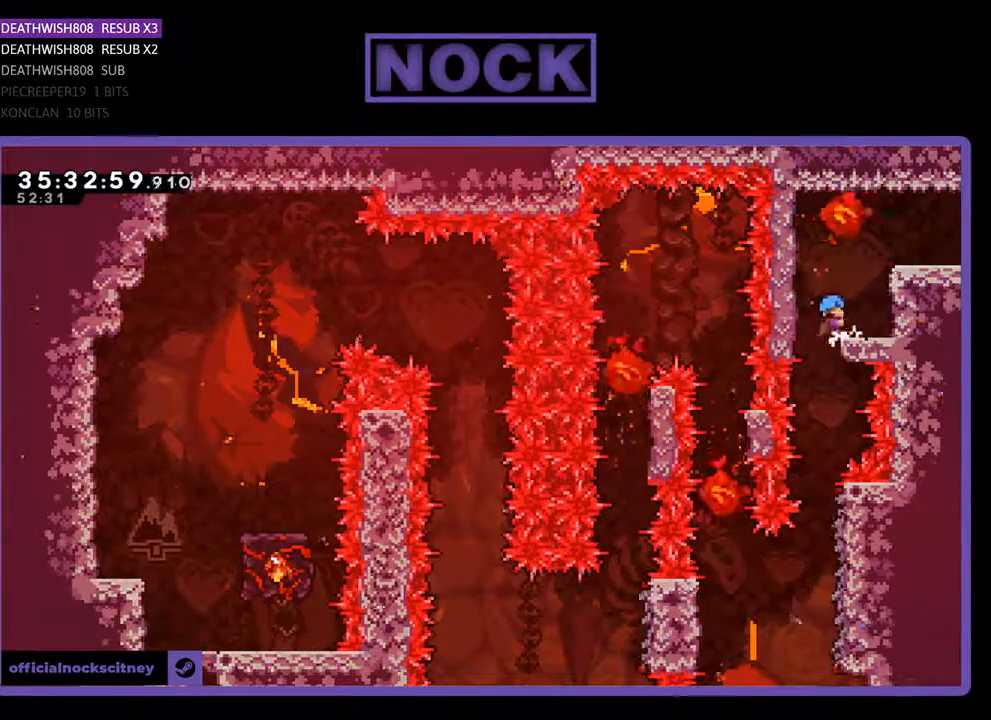
{"buttons": ["CROSS", "R2", "DPAD_UP", "DPAD_LEFT"], "events": [[67, "CROSS", "down"], [67, "DPAD_LEFT", "down"], [133, "DPAD_LEFT", "up"], [200, "DPAD_UP", "up"], [367, "DPAD_LEFT", "down"], [400, "DPAD_UP", "down"]]}
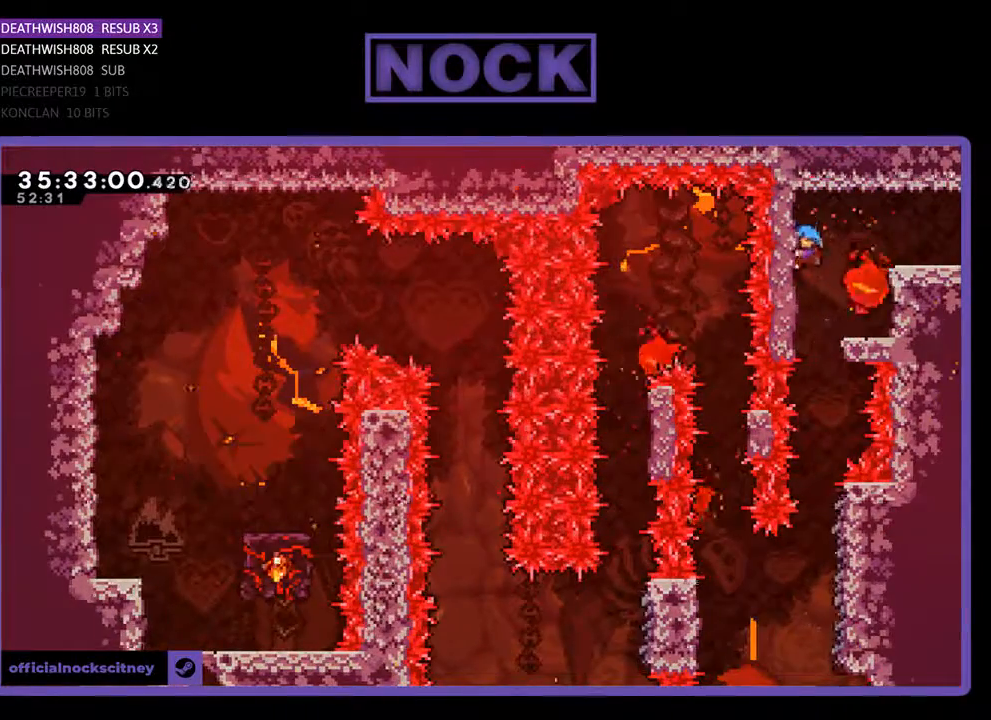
{"buttons": ["CROSS", "R2", "DPAD_UP", "DPAD_RIGHT"], "events": [[133, "DPAD_LEFT", "up"], [133, "DPAD_RIGHT", "down"], [167, "CROSS", "up"], [200, "DPAD_UP", "up"], [233, "CROSS", "down"], [467, "DPAD_UP", "down"]]}
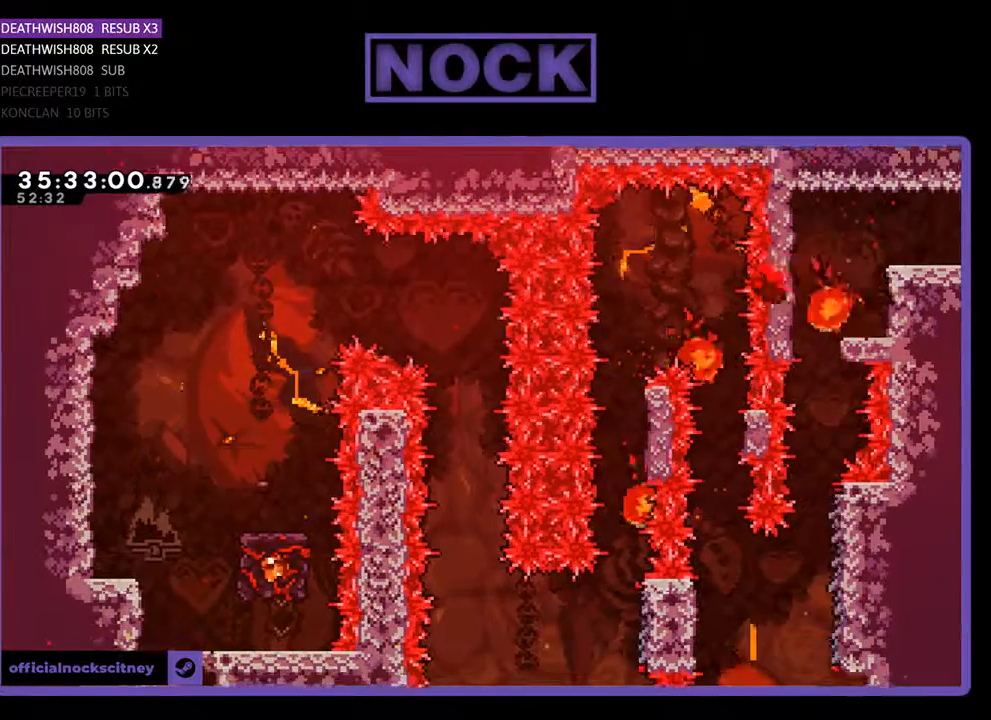
{"buttons": [], "events": [[133, "DPAD_RIGHT", "up"], [133, "R2", "up"], [167, "DPAD_UP", "up"], [233, "CROSS", "up"]]}
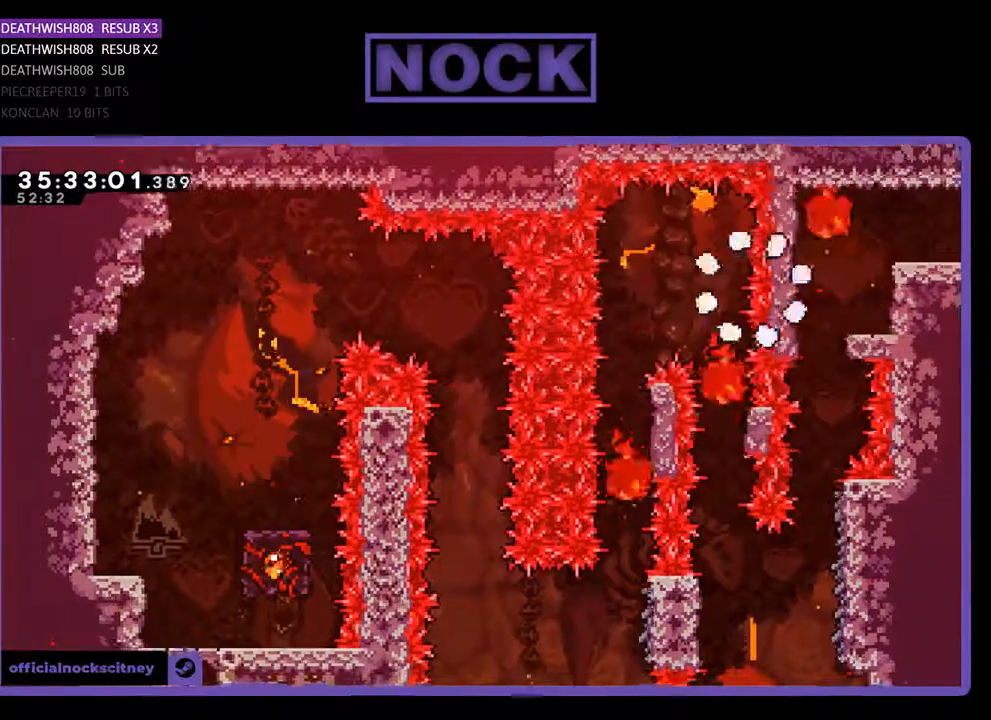
{"buttons": [], "events": []}
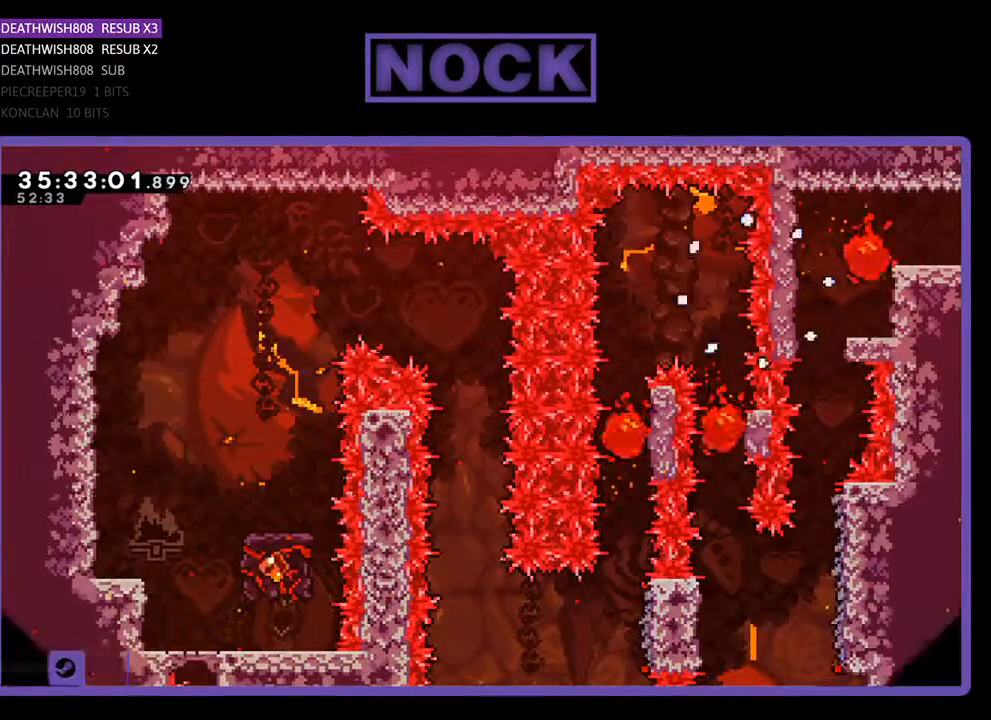
{"buttons": [], "events": []}
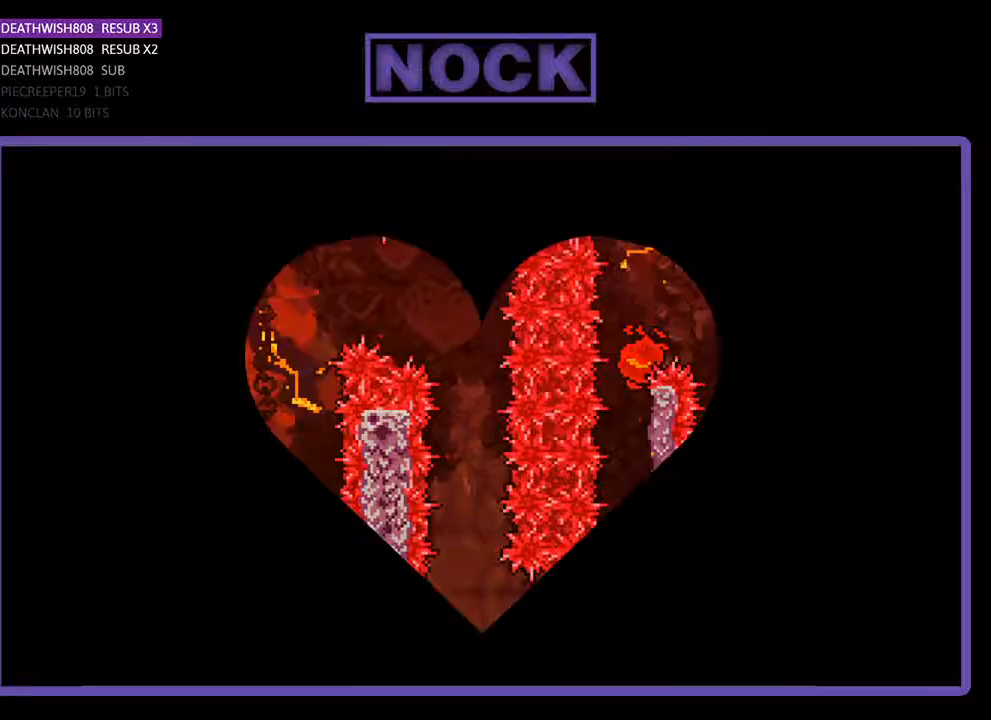
{"buttons": [], "events": []}
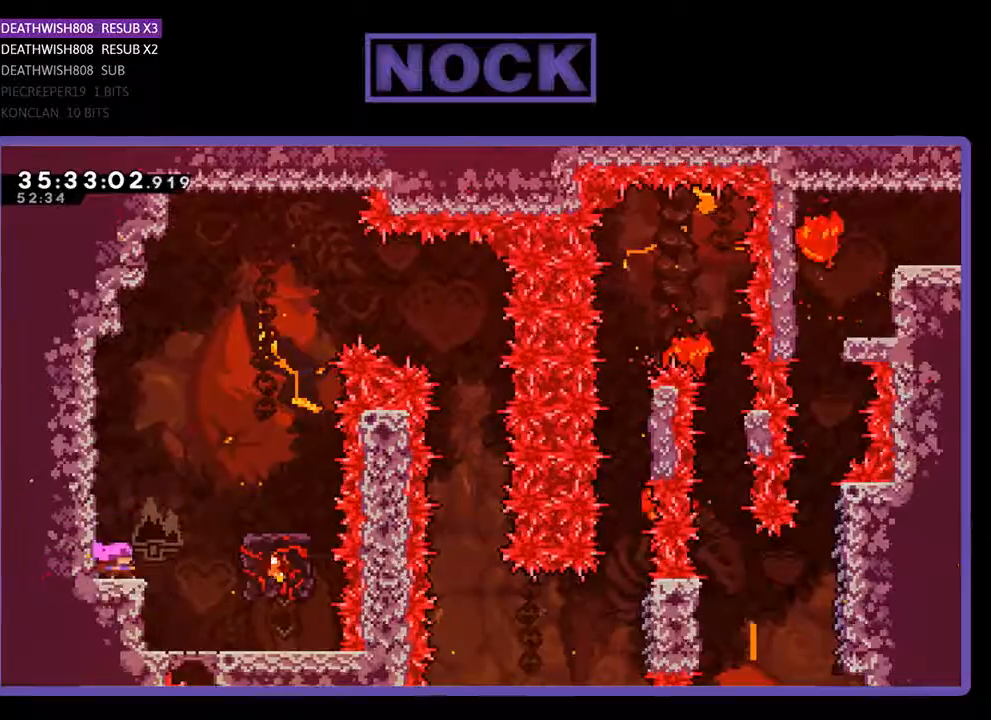
{"buttons": ["R2"], "events": [[200, "R2", "down"]]}
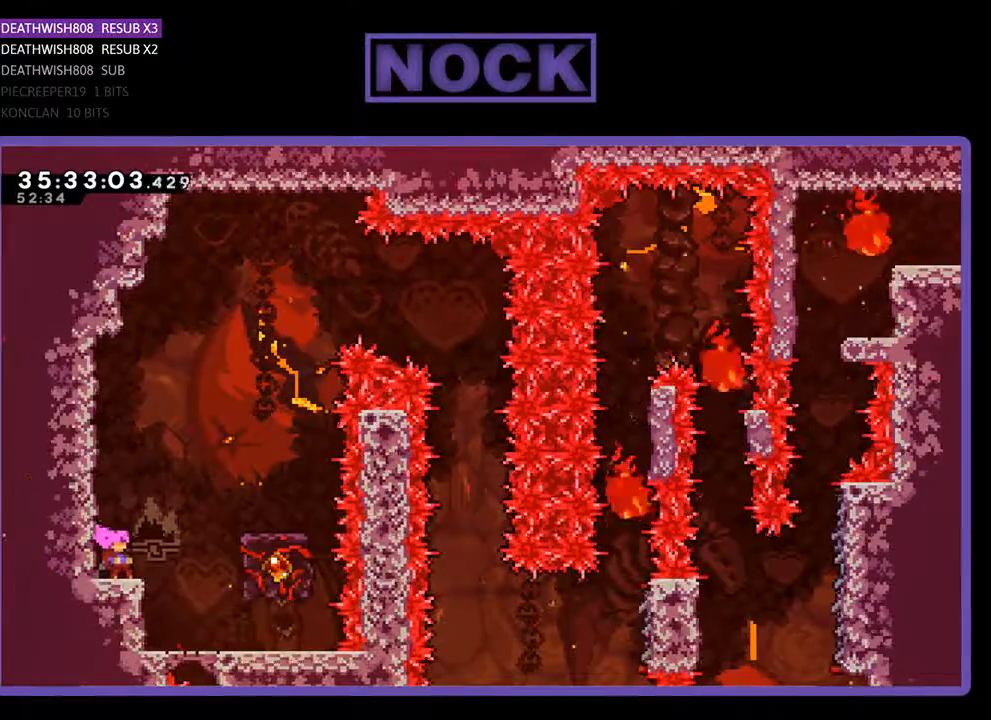
{"buttons": ["CROSS", "R2", "DPAD_RIGHT"], "events": [[67, "DPAD_RIGHT", "down"], [233, "CROSS", "down"]]}
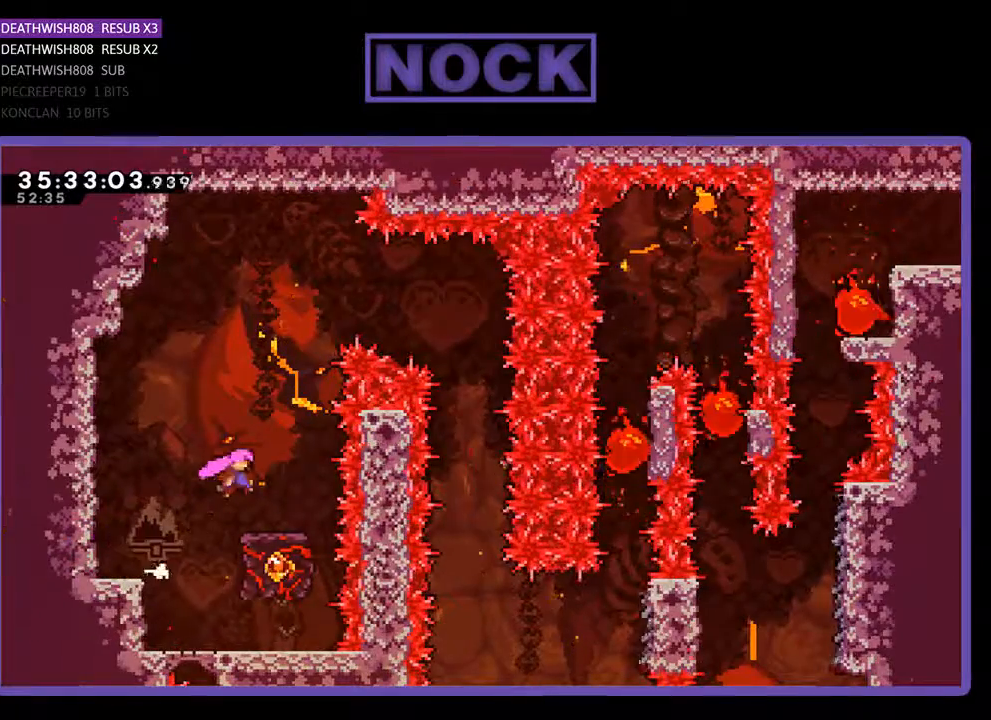
{"buttons": ["R2"], "events": [[100, "DPAD_RIGHT", "up"], [167, "CROSS", "up"]]}
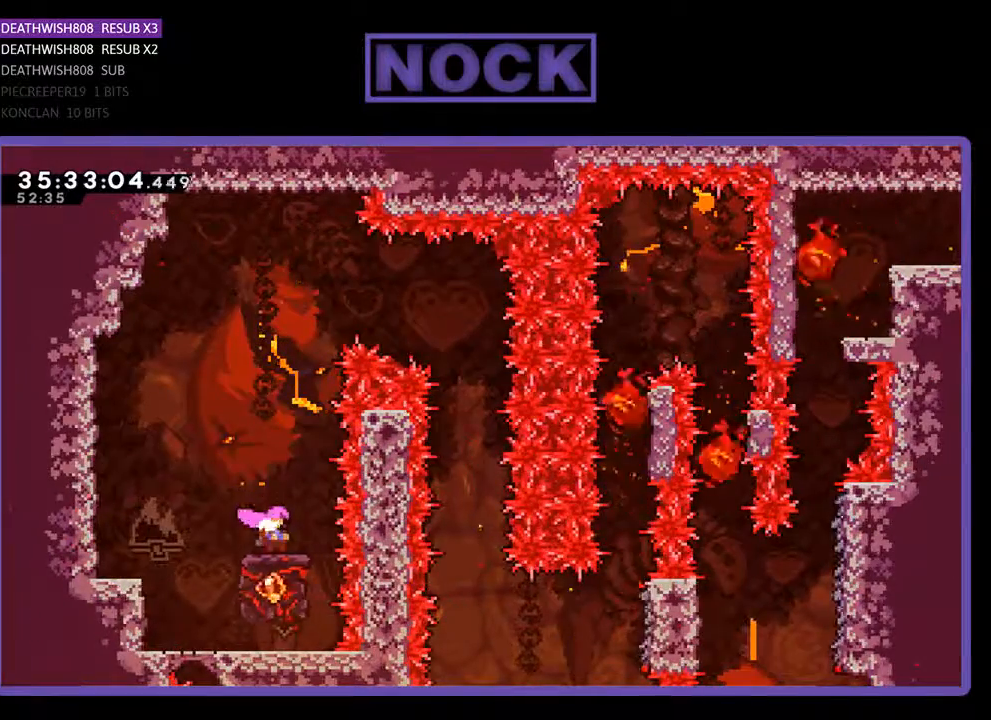
{"buttons": ["CROSS", "R2", "DPAD_RIGHT"], "events": [[133, "CROSS", "down"], [233, "DPAD_RIGHT", "down"]]}
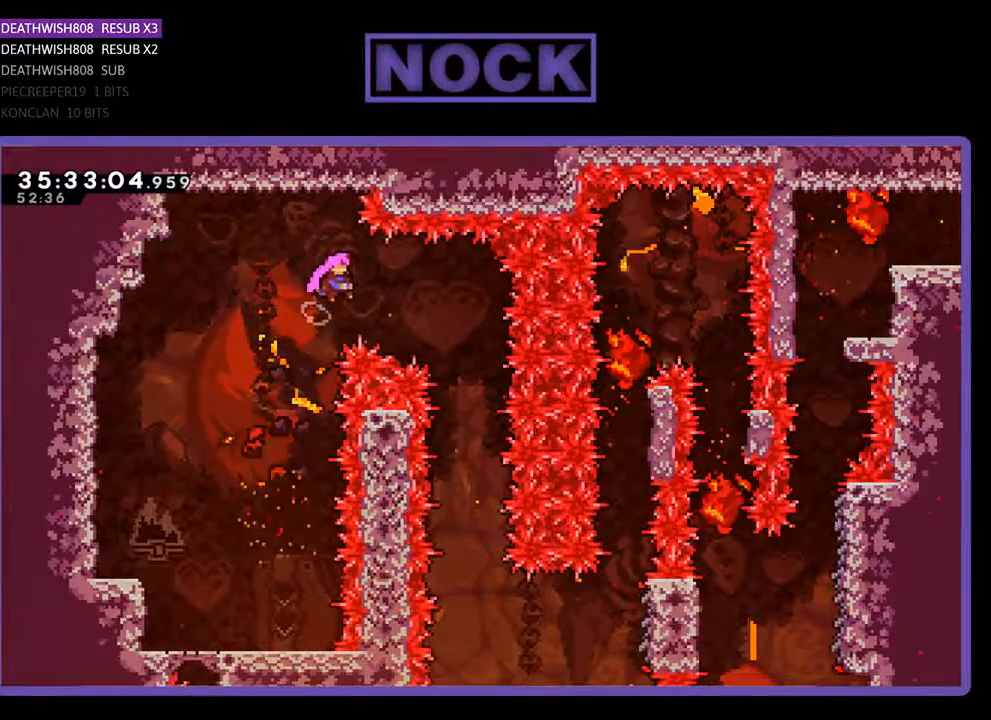
{"buttons": ["R2"], "events": [[33, "CROSS", "up"], [467, "DPAD_RIGHT", "up"]]}
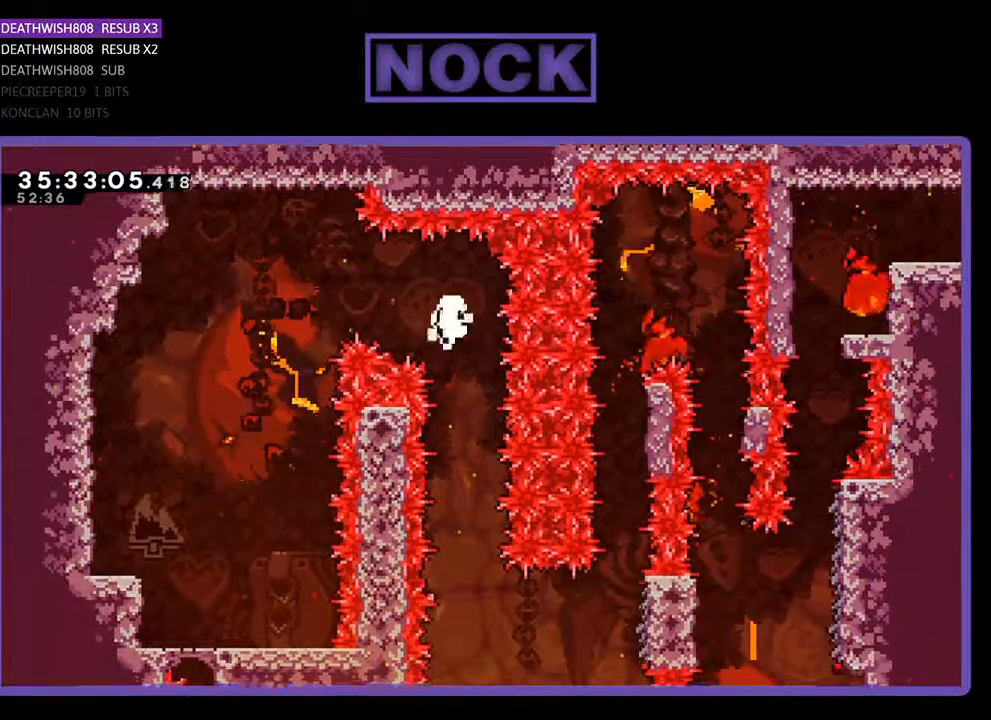
{"buttons": [], "events": [[167, "R2", "up"]]}
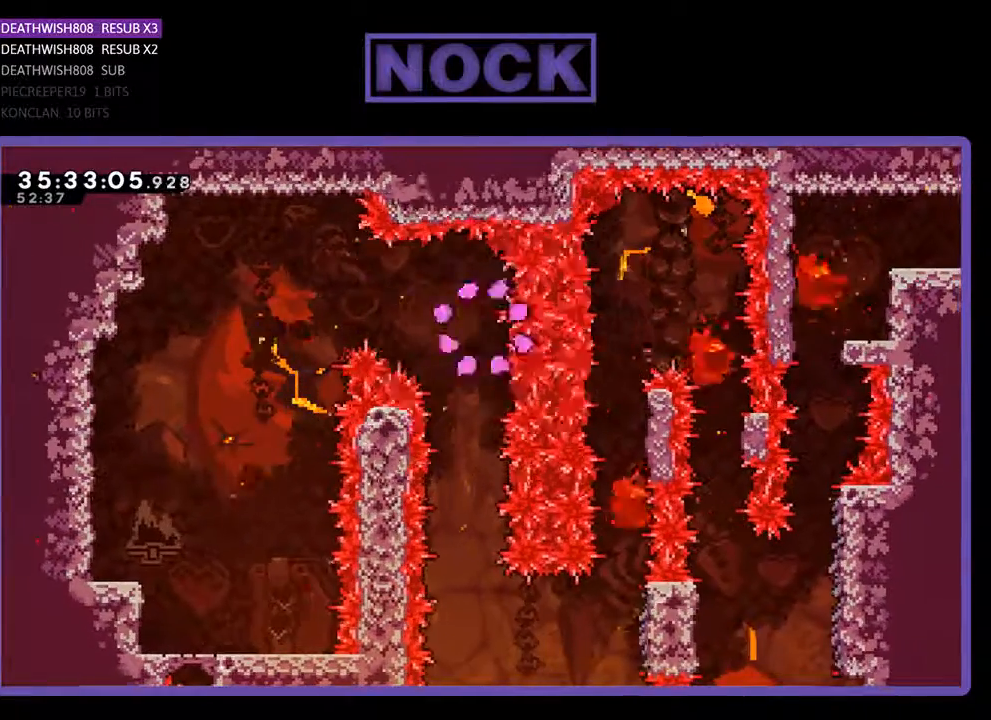
{"buttons": [], "events": []}
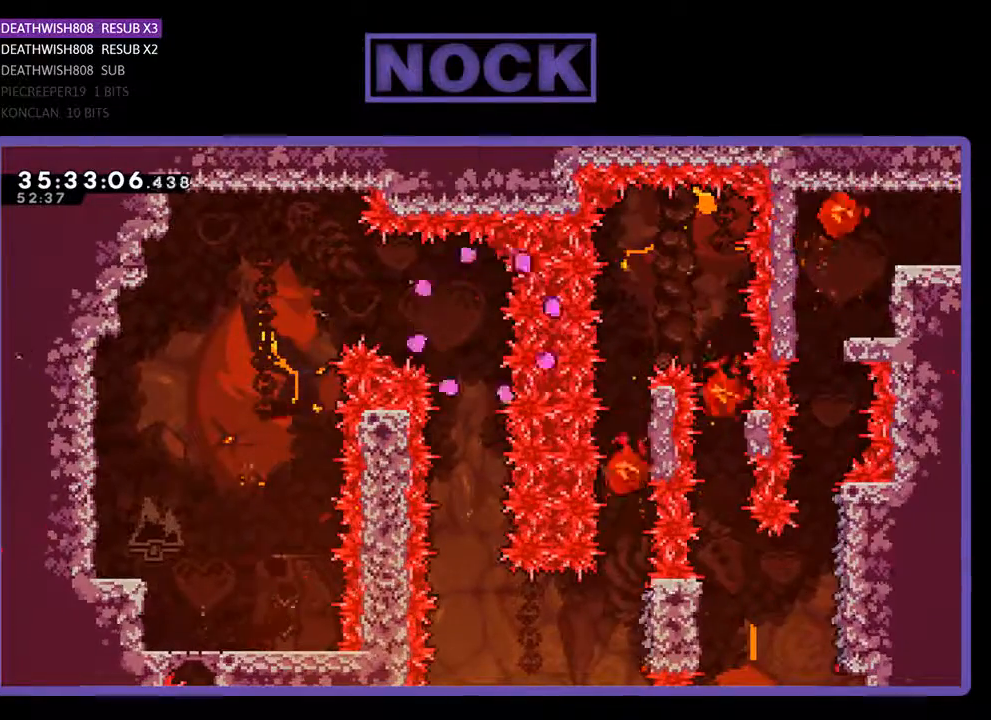
{"buttons": [], "events": []}
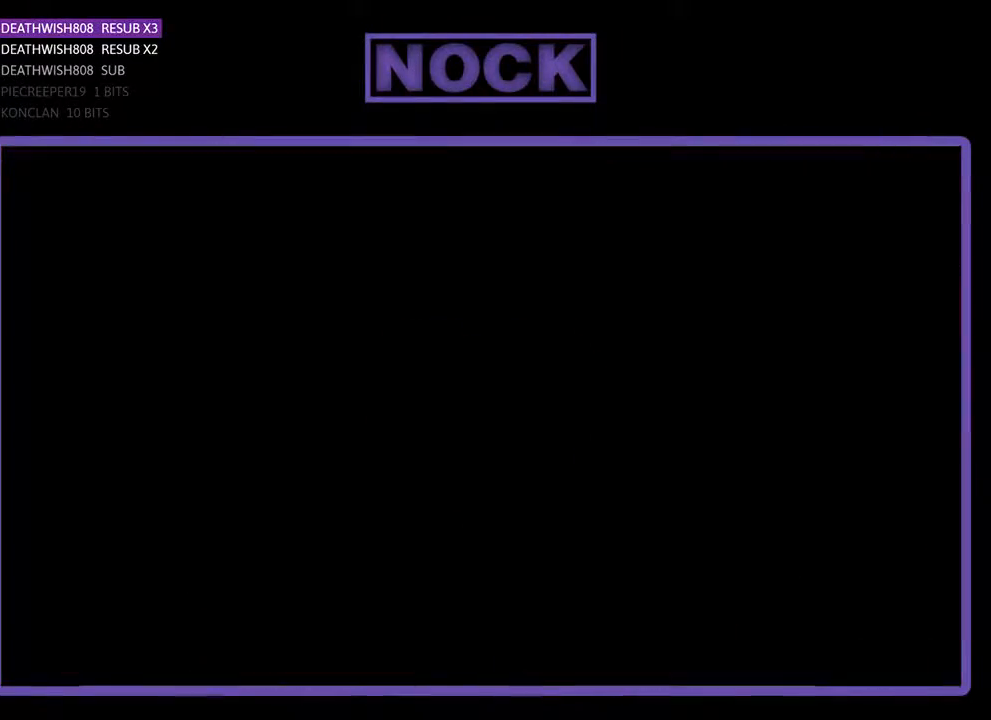
{"buttons": ["R2"], "events": [[167, "R2", "down"]]}